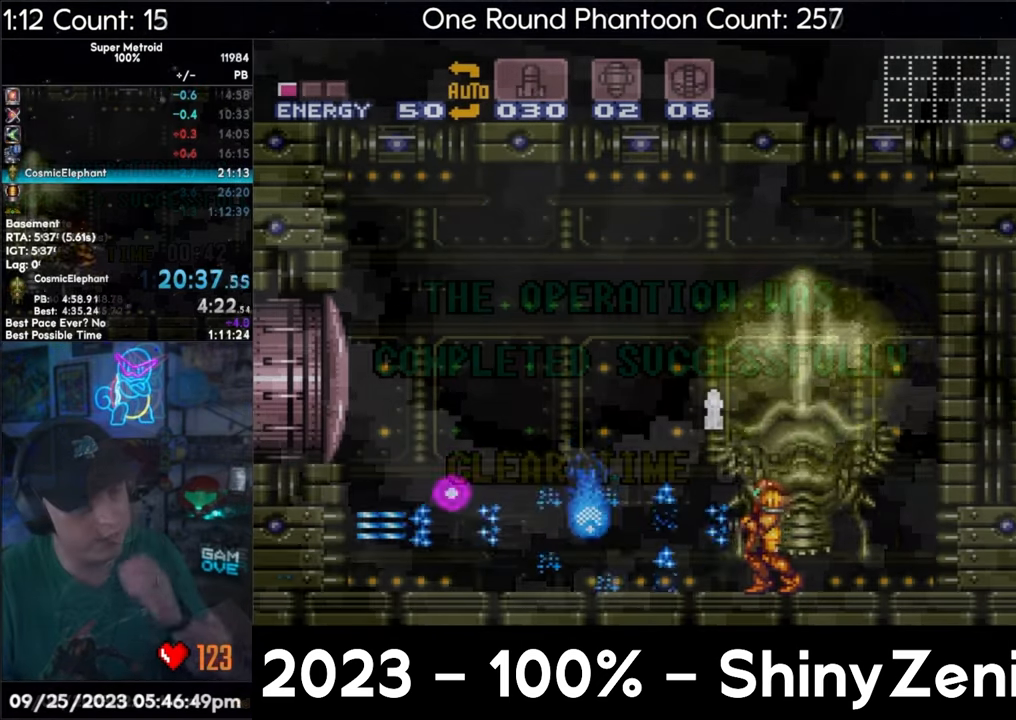
Gameplay with a controller (Nintendo layout); each line is a JSON object with the inputs held at the frame after it. "events" lists button and stick changes between this image and that frame as [ms after this image, input, new state], when the widget could be followed in between. Not read: L3 R3.
{"buttons": [], "events": [[133, "Y", "down"], [200, "Y", "up"], [367, "Y", "down"], [450, "Y", "up"]]}
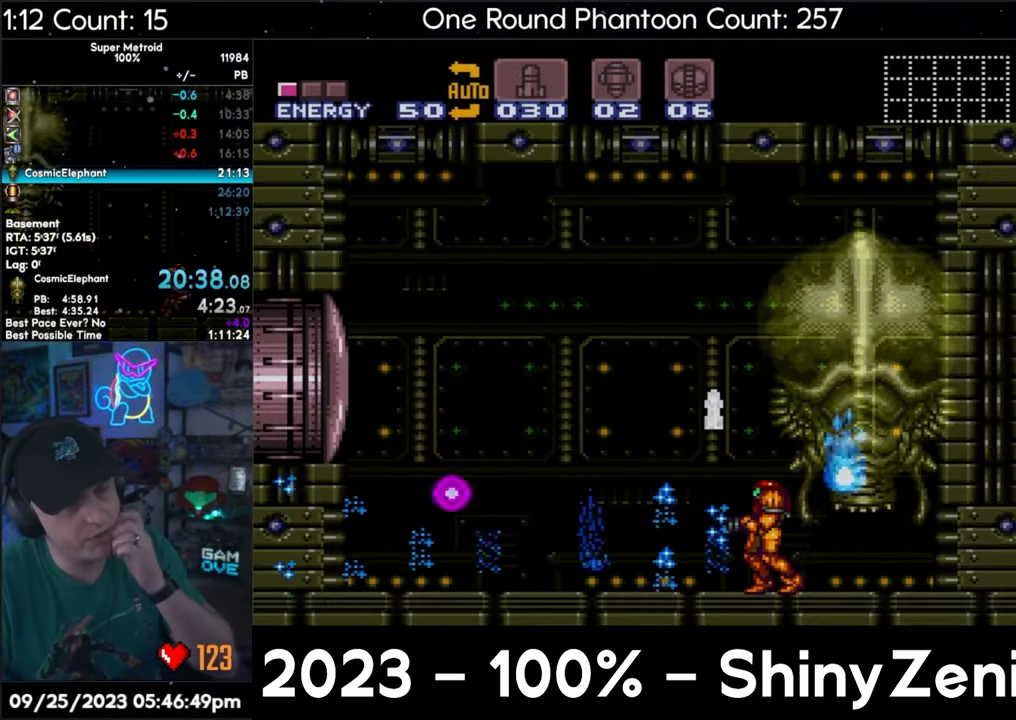
{"buttons": [], "events": []}
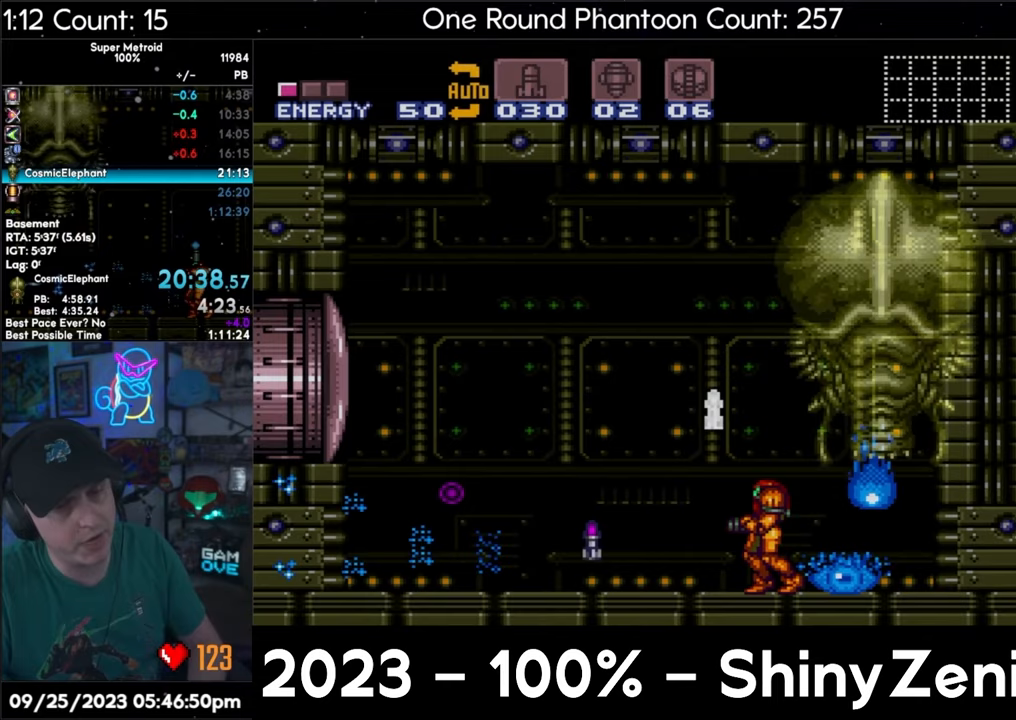
{"buttons": ["Y"], "events": [[17, "DPAD_RIGHT", "down"], [100, "DPAD_RIGHT", "up"], [167, "Y", "down"], [283, "Y", "up"], [383, "Y", "down"]]}
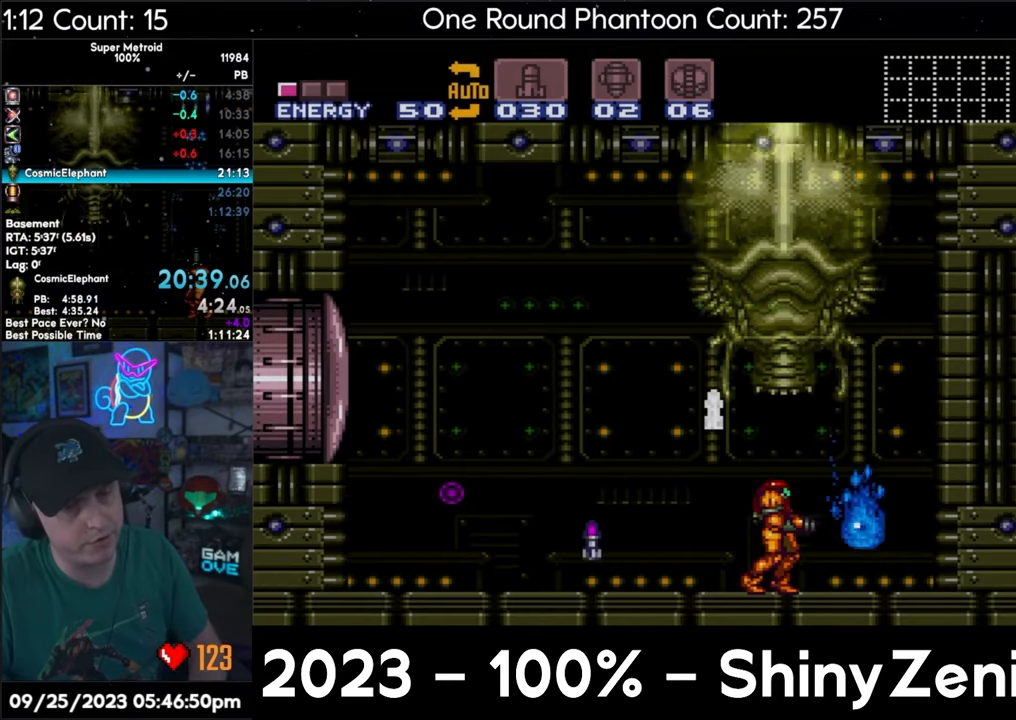
{"buttons": ["A", "DPAD_RIGHT"], "events": [[17, "Y", "up"], [283, "A", "down"], [383, "DPAD_RIGHT", "down"]]}
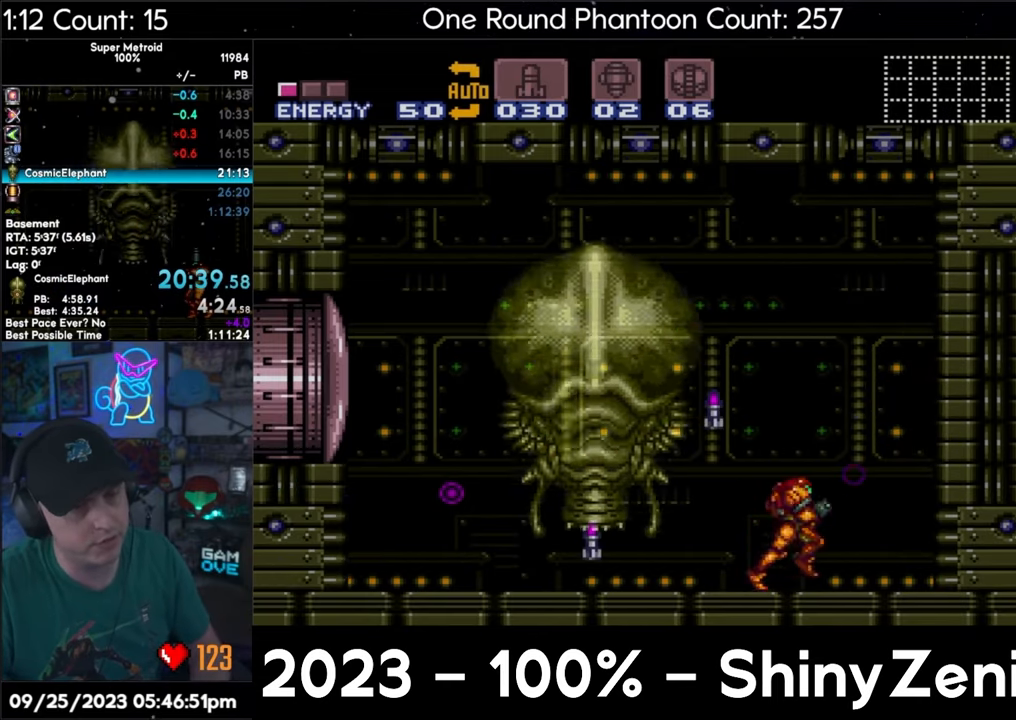
{"buttons": ["A", "B", "DPAD_LEFT"], "events": [[17, "DPAD_RIGHT", "up"], [50, "DPAD_LEFT", "down"], [417, "B", "down"]]}
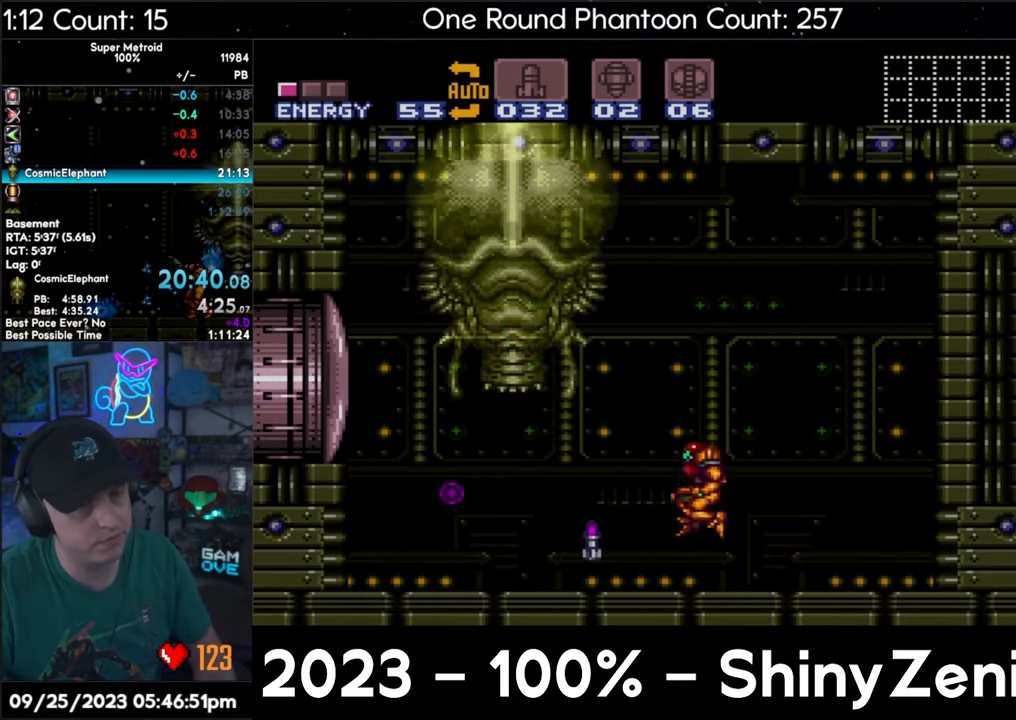
{"buttons": ["A", "DPAD_RIGHT"], "events": [[100, "B", "up"], [400, "DPAD_LEFT", "up"], [483, "DPAD_RIGHT", "down"]]}
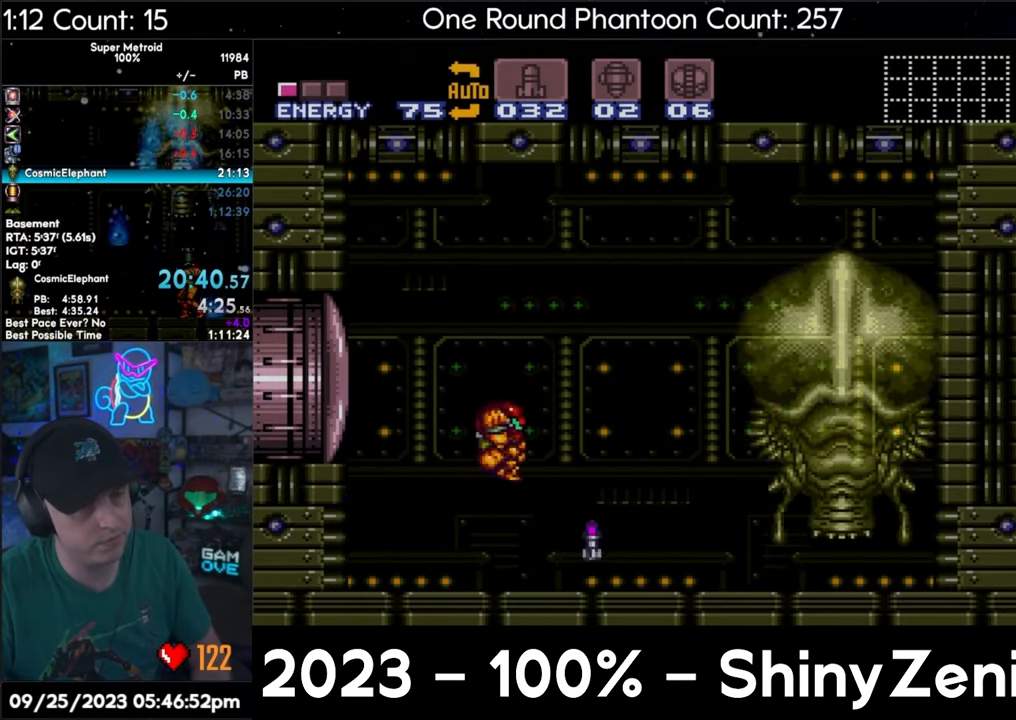
{"buttons": ["DPAD_UP"], "events": [[267, "A", "up"], [400, "DPAD_RIGHT", "up"], [417, "DPAD_UP", "down"]]}
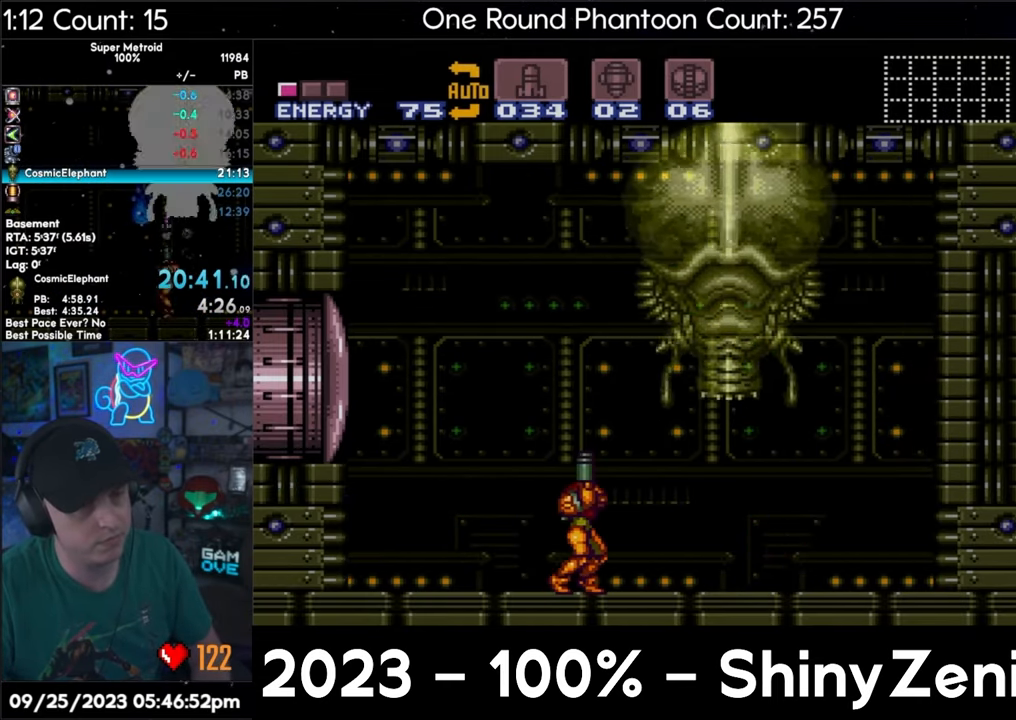
{"buttons": ["DPAD_UP"], "events": [[150, "DPAD_RIGHT", "down"], [217, "DPAD_RIGHT", "up"]]}
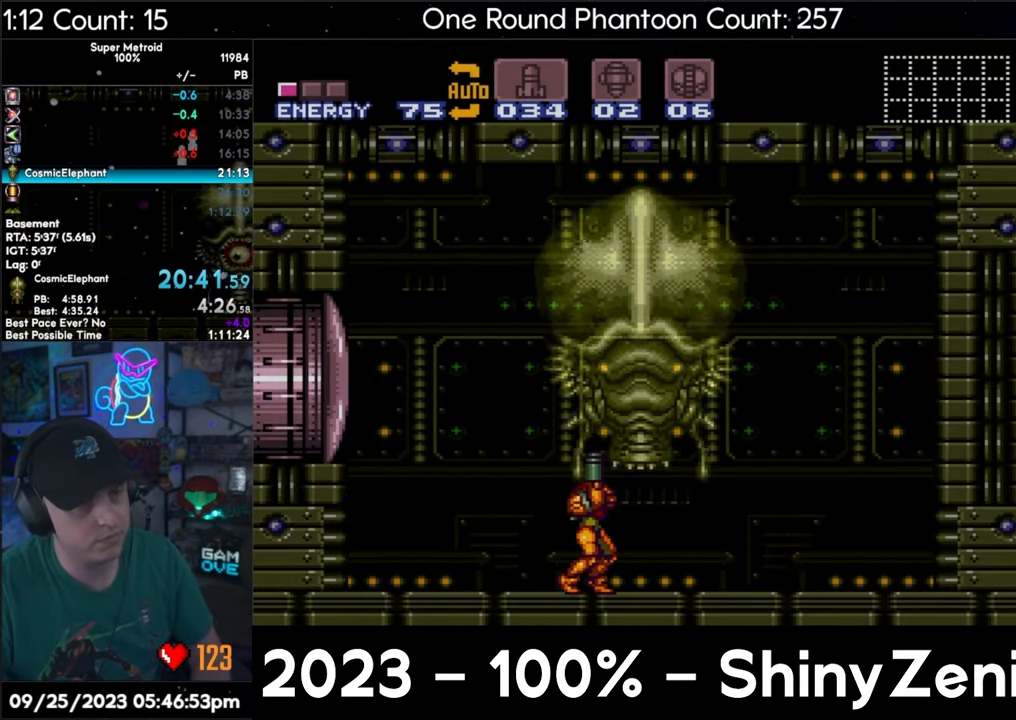
{"buttons": ["DPAD_UP"], "events": [[167, "Y", "down"], [267, "Y", "up"], [333, "X", "down"], [450, "X", "up"]]}
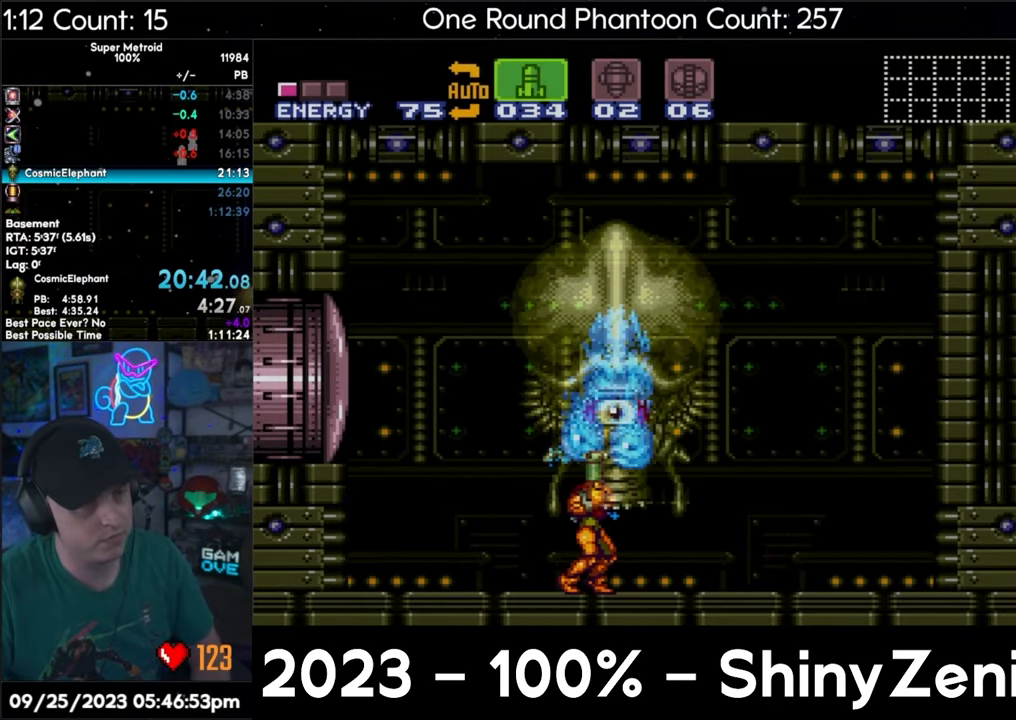
{"buttons": ["DPAD_UP"], "events": [[50, "Y", "down"], [150, "Y", "up"], [217, "Y", "down"], [283, "DPAD_RIGHT", "down"], [300, "Y", "up"], [417, "DPAD_UP", "up"], [483, "DPAD_UP", "down"], [500, "DPAD_RIGHT", "up"]]}
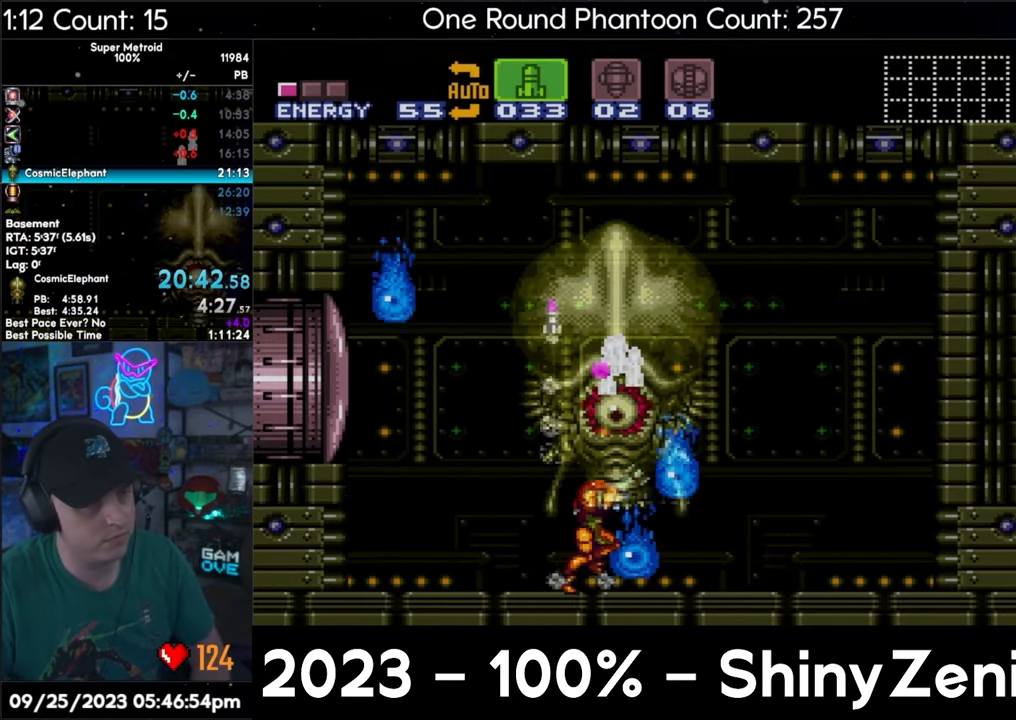
{"buttons": ["DPAD_UP"], "events": [[17, "Y", "down"], [117, "Y", "up"], [200, "Y", "down"], [300, "Y", "up"], [350, "Y", "down"], [433, "Y", "up"]]}
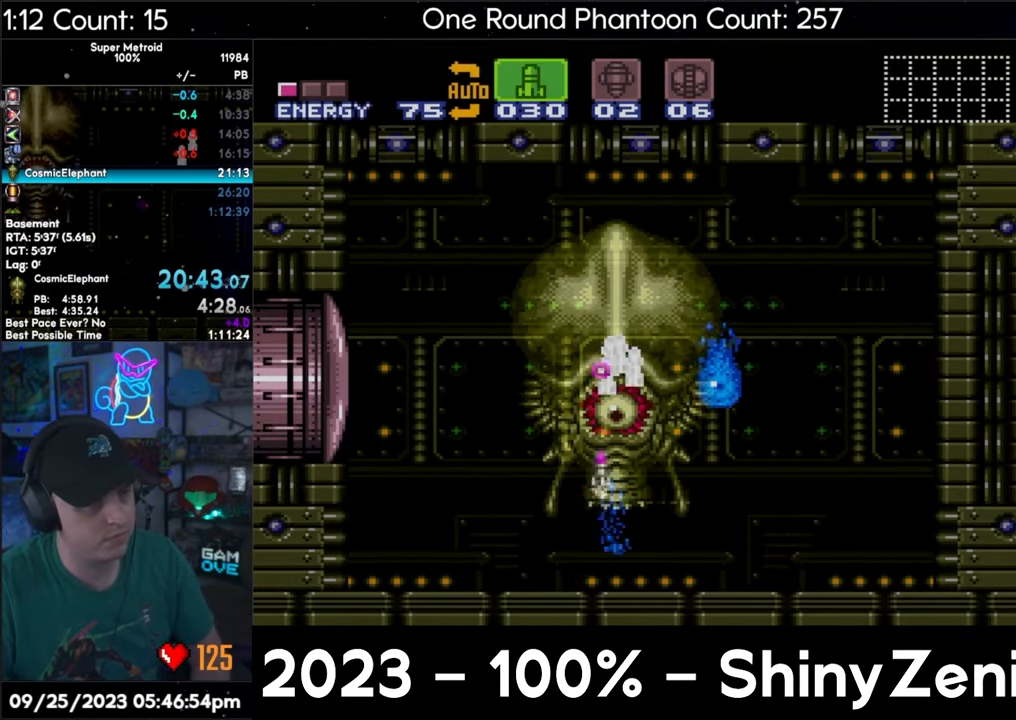
{"buttons": ["DPAD_RIGHT"], "events": [[33, "Y", "down"], [117, "Y", "up"], [383, "DPAD_UP", "up"], [433, "DPAD_RIGHT", "down"]]}
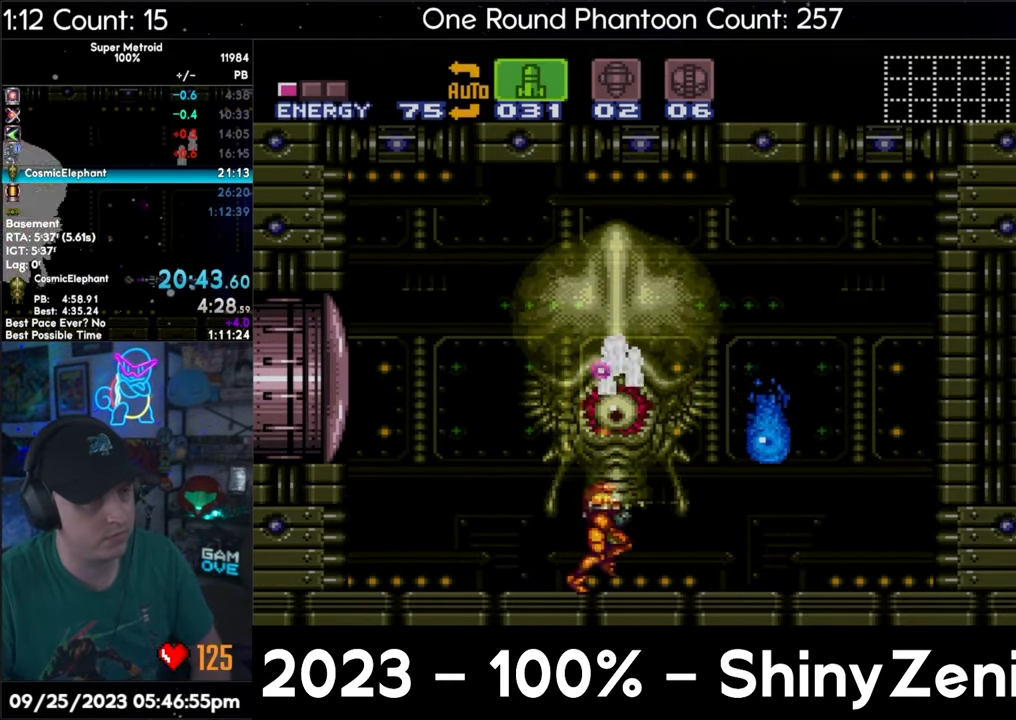
{"buttons": ["Y", "DPAD_RIGHT"], "events": [[467, "Y", "down"]]}
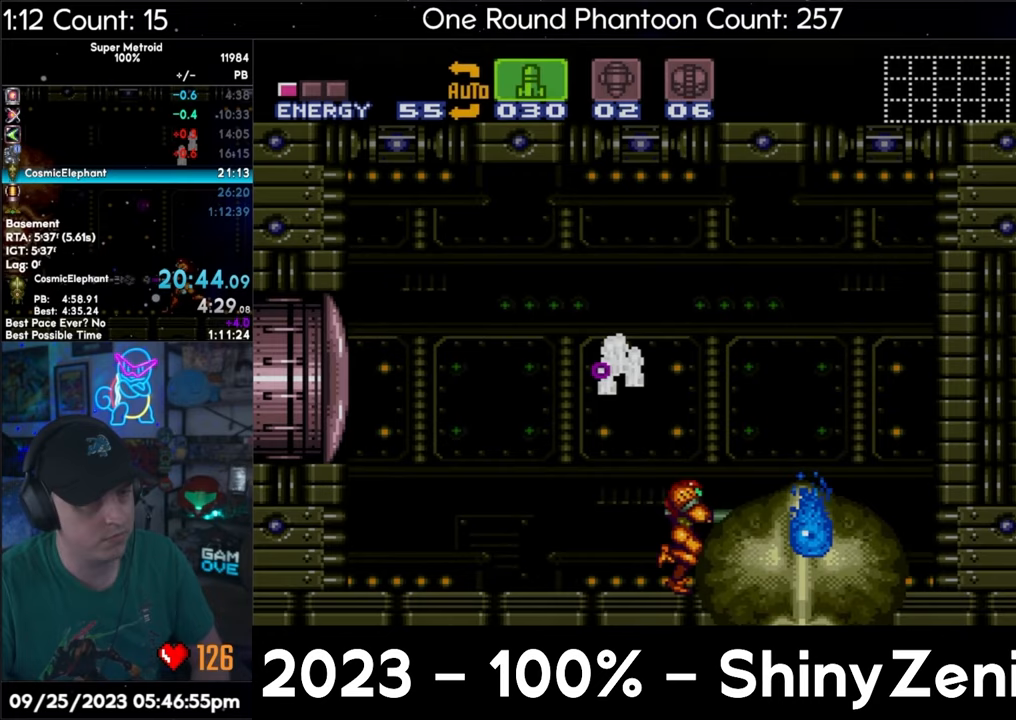
{"buttons": ["DPAD_LEFT"], "events": [[50, "Y", "up"], [133, "Y", "down"], [200, "Y", "up"], [283, "A", "down"], [367, "DPAD_RIGHT", "up"], [433, "DPAD_LEFT", "down"], [467, "A", "up"]]}
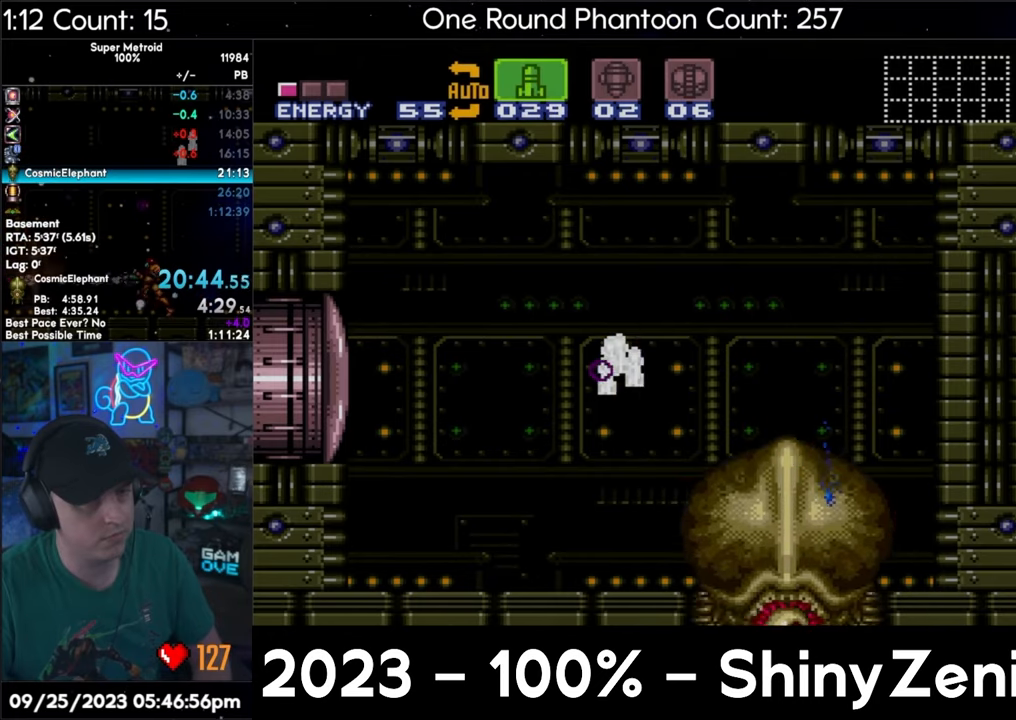
{"buttons": ["Y"], "events": [[17, "DPAD_LEFT", "up"], [483, "Y", "down"]]}
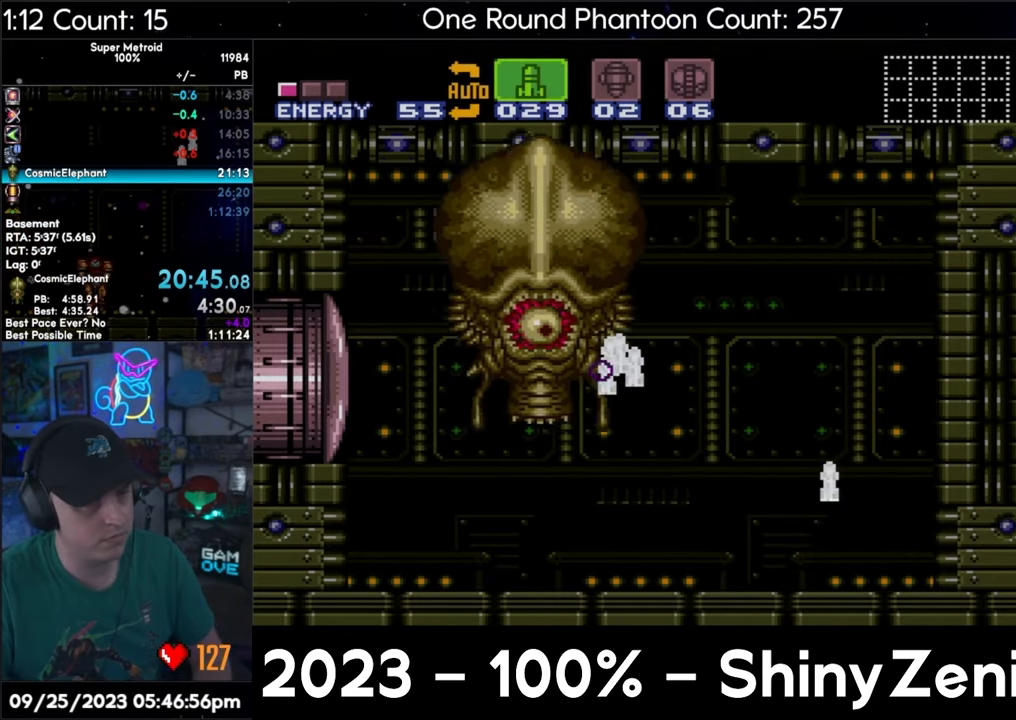
{"buttons": ["Y"], "events": [[50, "DPAD_LEFT", "down"], [83, "Y", "up"], [150, "DPAD_LEFT", "up"], [150, "Y", "down"], [233, "DPAD_LEFT", "down"], [233, "Y", "up"], [300, "Y", "down"], [317, "DPAD_LEFT", "up"], [400, "DPAD_LEFT", "down"], [400, "Y", "up"], [483, "DPAD_LEFT", "up"], [483, "Y", "down"]]}
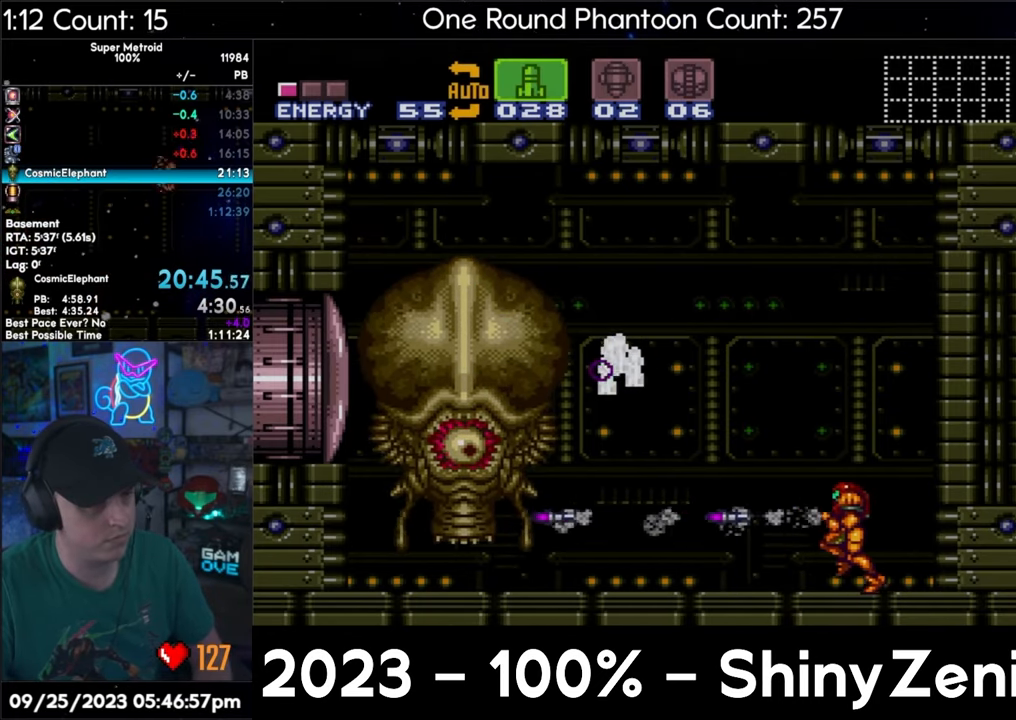
{"buttons": ["Y"], "events": [[67, "DPAD_LEFT", "down"], [67, "Y", "up"], [133, "DPAD_LEFT", "up"], [150, "Y", "down"], [250, "DPAD_LEFT", "down"], [250, "Y", "up"], [283, "DPAD_LEFT", "up"], [317, "Y", "down"], [383, "DPAD_LEFT", "down"], [383, "Y", "up"], [433, "DPAD_LEFT", "up"], [450, "Y", "down"]]}
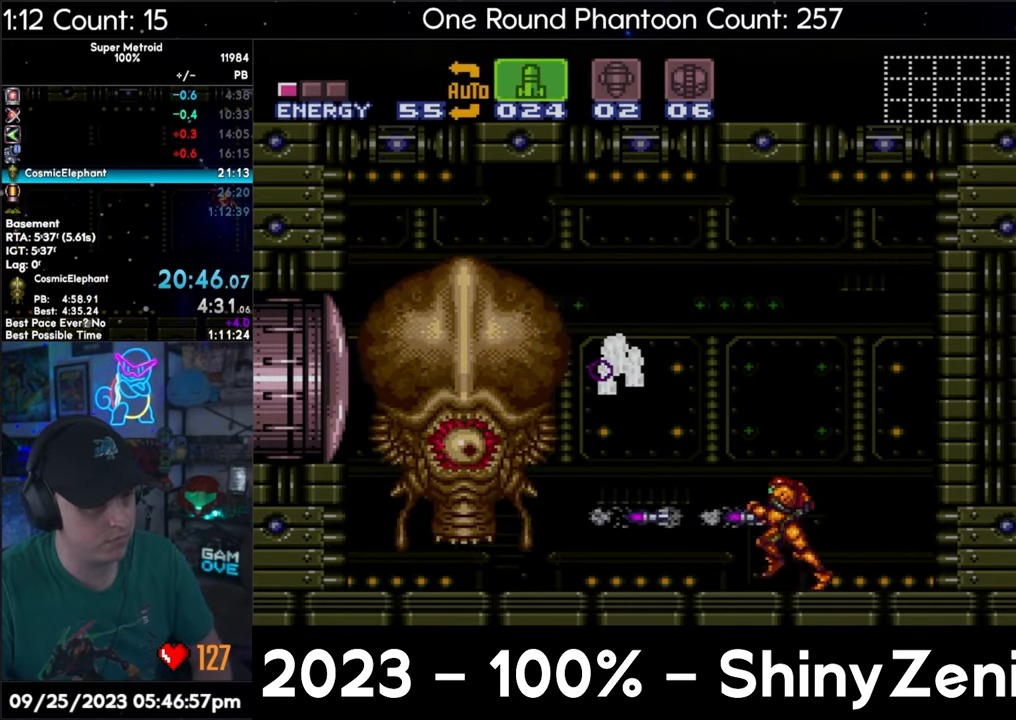
{"buttons": ["Y"], "events": [[33, "DPAD_LEFT", "down"], [33, "Y", "up"], [117, "DPAD_LEFT", "up"], [133, "Y", "down"], [217, "DPAD_LEFT", "down"], [217, "Y", "up"], [283, "DPAD_LEFT", "up"], [300, "Y", "down"], [367, "DPAD_LEFT", "down"], [367, "Y", "up"], [433, "DPAD_LEFT", "up"], [450, "Y", "down"]]}
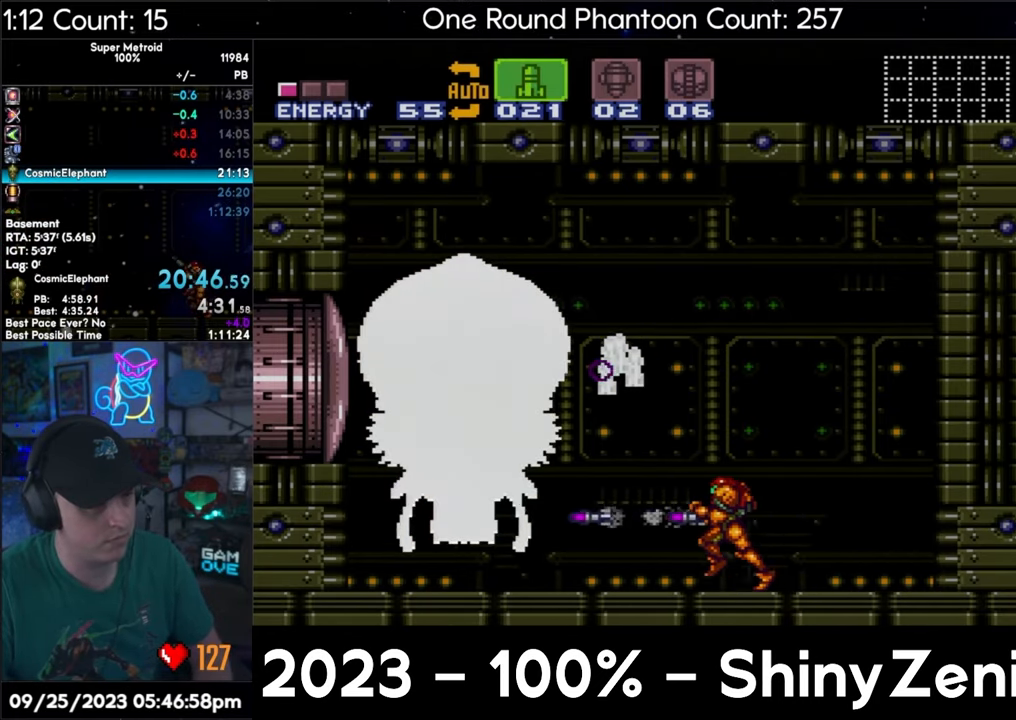
{"buttons": ["Y"], "events": [[50, "DPAD_LEFT", "down"], [50, "Y", "up"], [100, "DPAD_LEFT", "up"], [133, "Y", "down"], [183, "Y", "up"], [200, "DPAD_LEFT", "down"], [283, "DPAD_LEFT", "up"], [317, "Y", "down"], [350, "Y", "up"], [383, "DPAD_LEFT", "down"], [433, "Y", "down"], [450, "DPAD_LEFT", "up"]]}
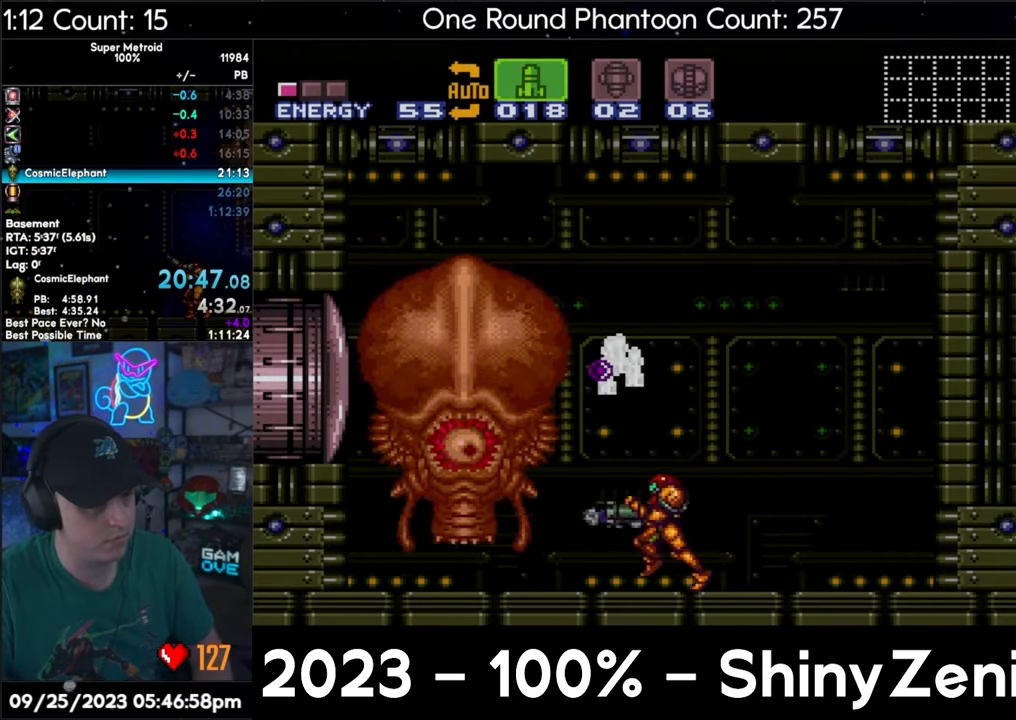
{"buttons": ["X", "Y", "DPAD_UP", "DPAD_LEFT"], "events": [[33, "DPAD_LEFT", "down"], [33, "Y", "up"], [133, "DPAD_LEFT", "up"], [133, "Y", "down"], [200, "DPAD_LEFT", "down"], [200, "Y", "up"], [283, "DPAD_LEFT", "up"], [283, "Y", "down"], [383, "DPAD_LEFT", "down"], [400, "Y", "up"], [450, "X", "down"], [483, "DPAD_UP", "down"], [483, "Y", "down"]]}
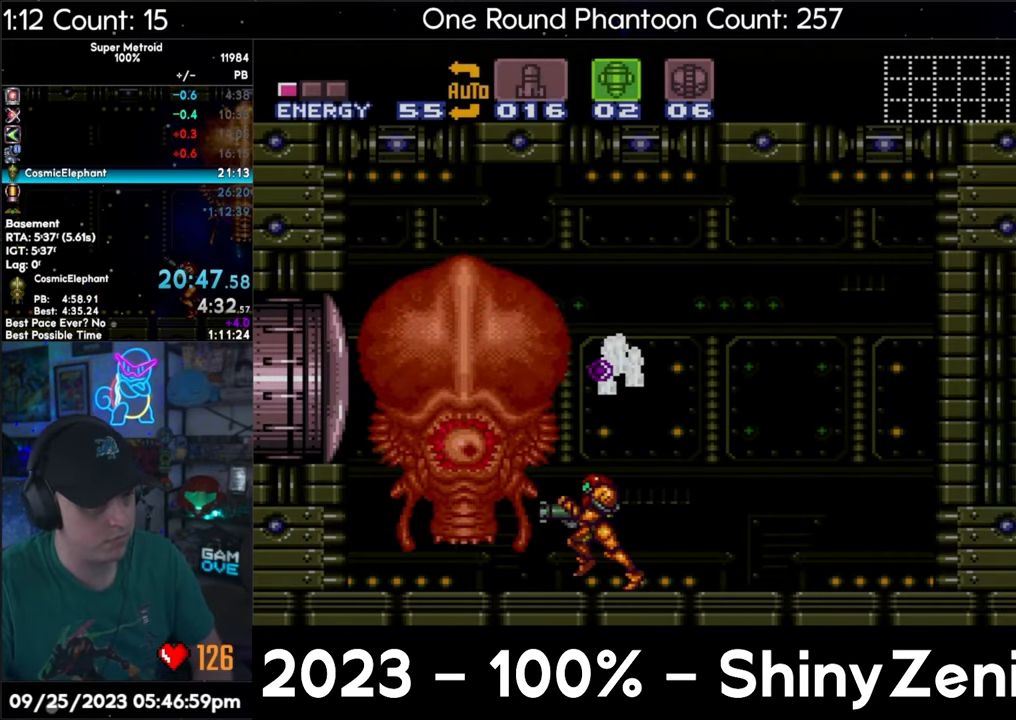
{"buttons": ["A", "DPAD_RIGHT"], "events": [[17, "DPAD_UP", "up"], [50, "X", "up"], [83, "Y", "up"], [183, "DPAD_LEFT", "up"], [200, "A", "down"], [250, "DPAD_RIGHT", "down"]]}
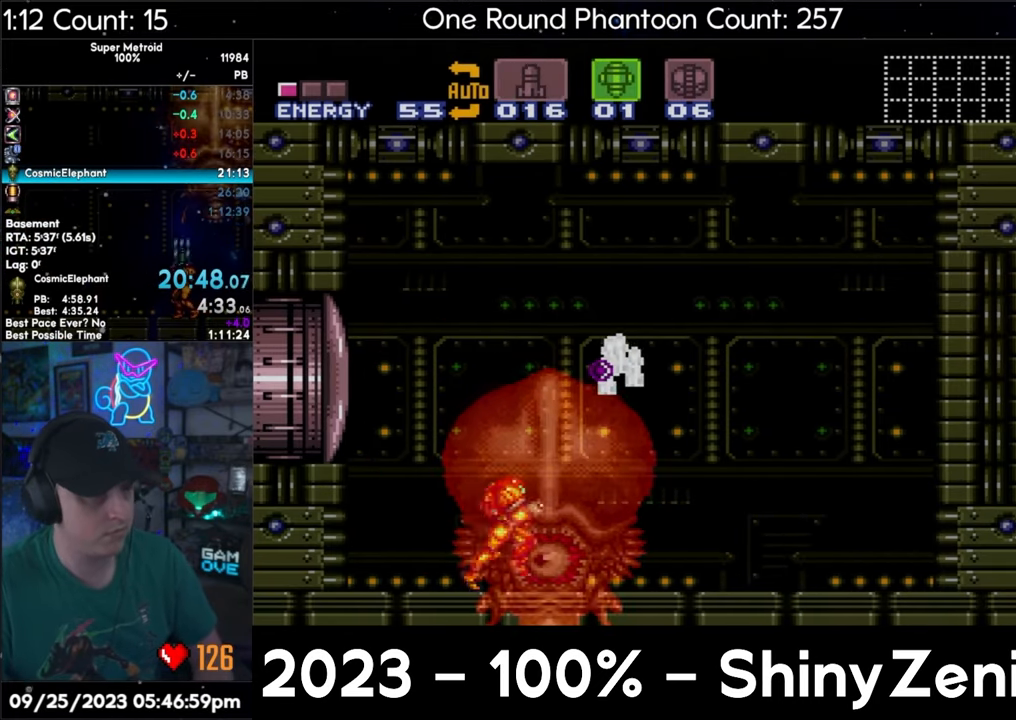
{"buttons": ["A", "DPAD_LEFT"], "events": [[67, "B", "down"], [100, "DPAD_RIGHT", "up"], [167, "SELECT", "down"], [283, "B", "up"], [300, "SELECT", "up"], [400, "DPAD_LEFT", "down"]]}
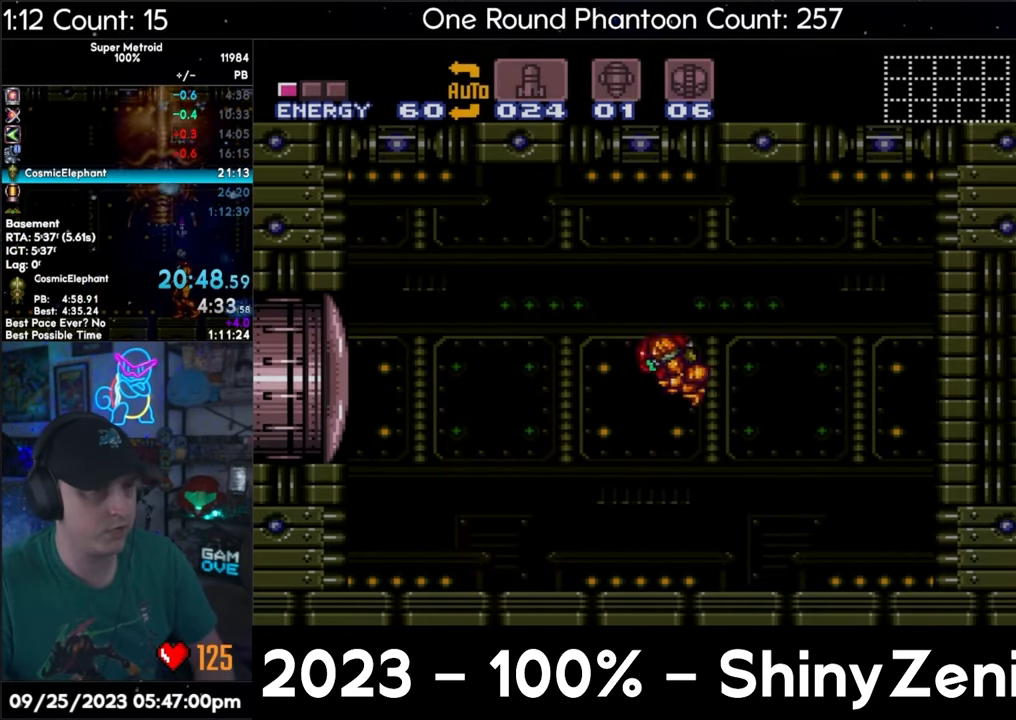
{"buttons": ["A", "DPAD_LEFT"], "events": [[50, "L1", "down"], [183, "L1", "up"]]}
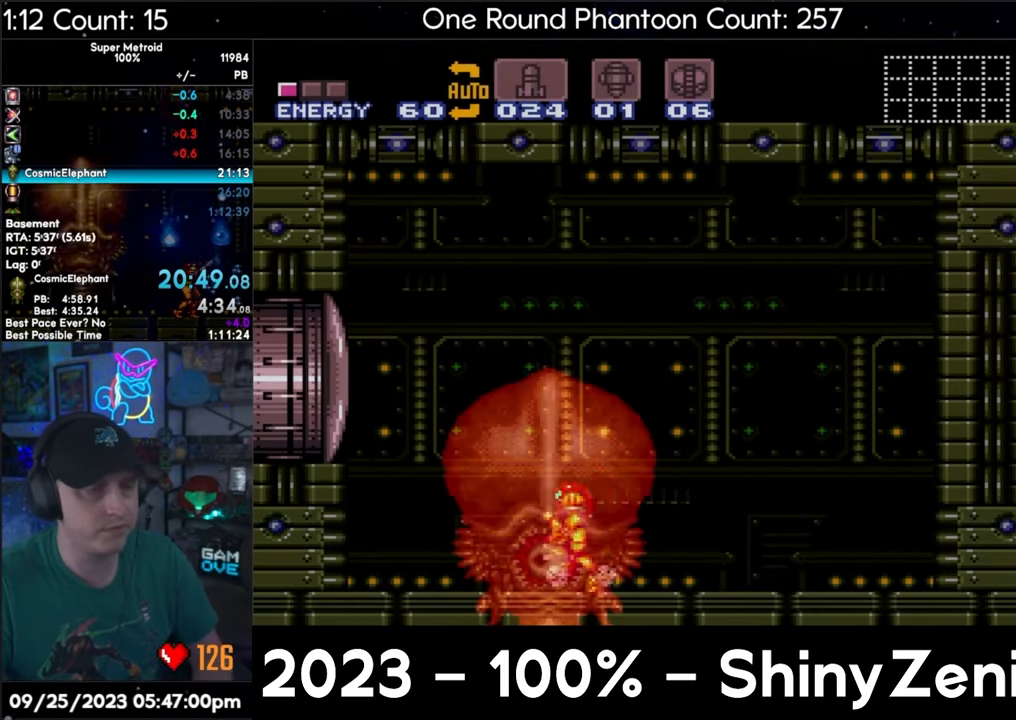
{"buttons": [], "events": [[367, "DPAD_LEFT", "up"], [417, "A", "up"], [417, "DPAD_RIGHT", "down"], [500, "DPAD_RIGHT", "up"]]}
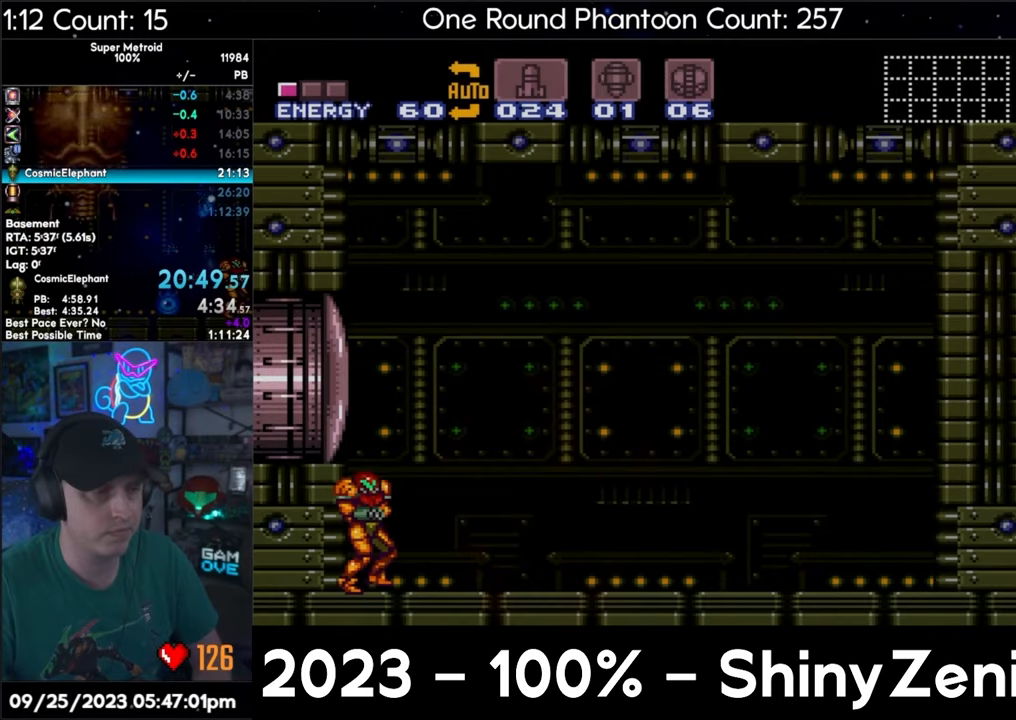
{"buttons": [], "events": []}